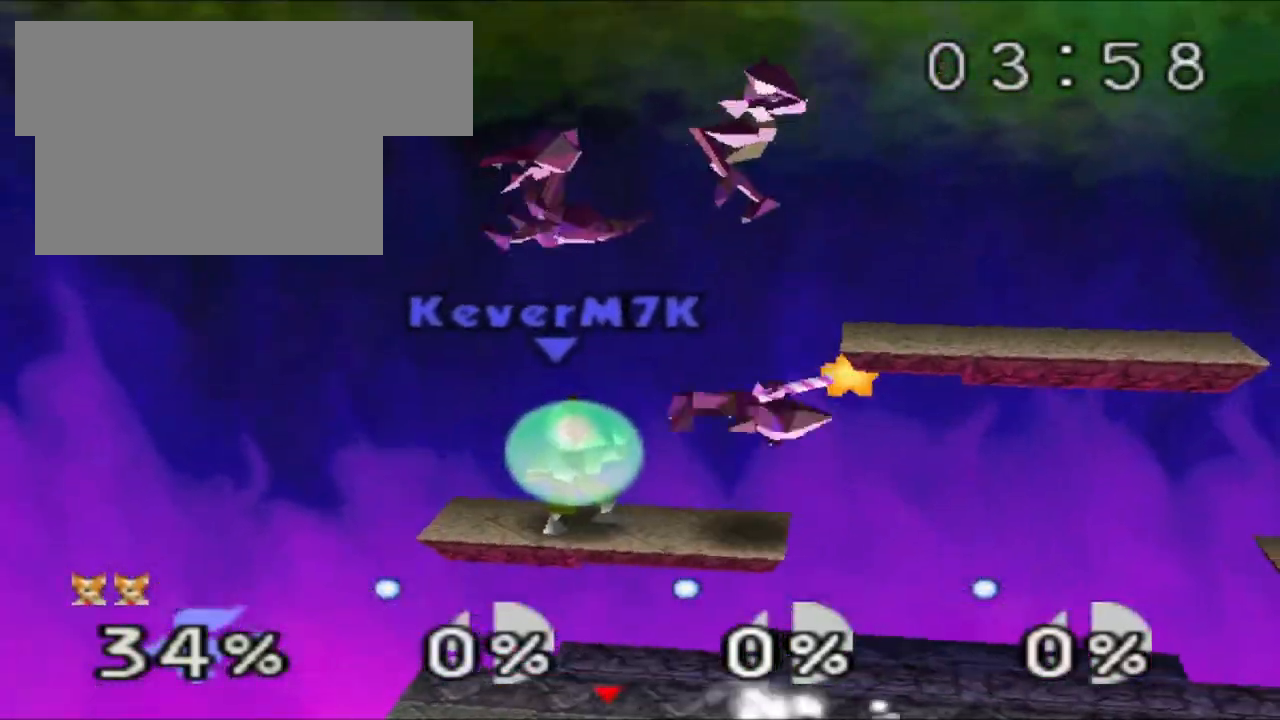
Gameplay with a controller (Nintendo layout); each line is a JSON object with the inputs held at the frame after it. "events" lists button and stick changes between this image and that frame as [ms after this image, input, new state], when the widget could be followed in between. Not read: L3 R3.
{"buttons": ["Z"], "left_stick": "center", "events": []}
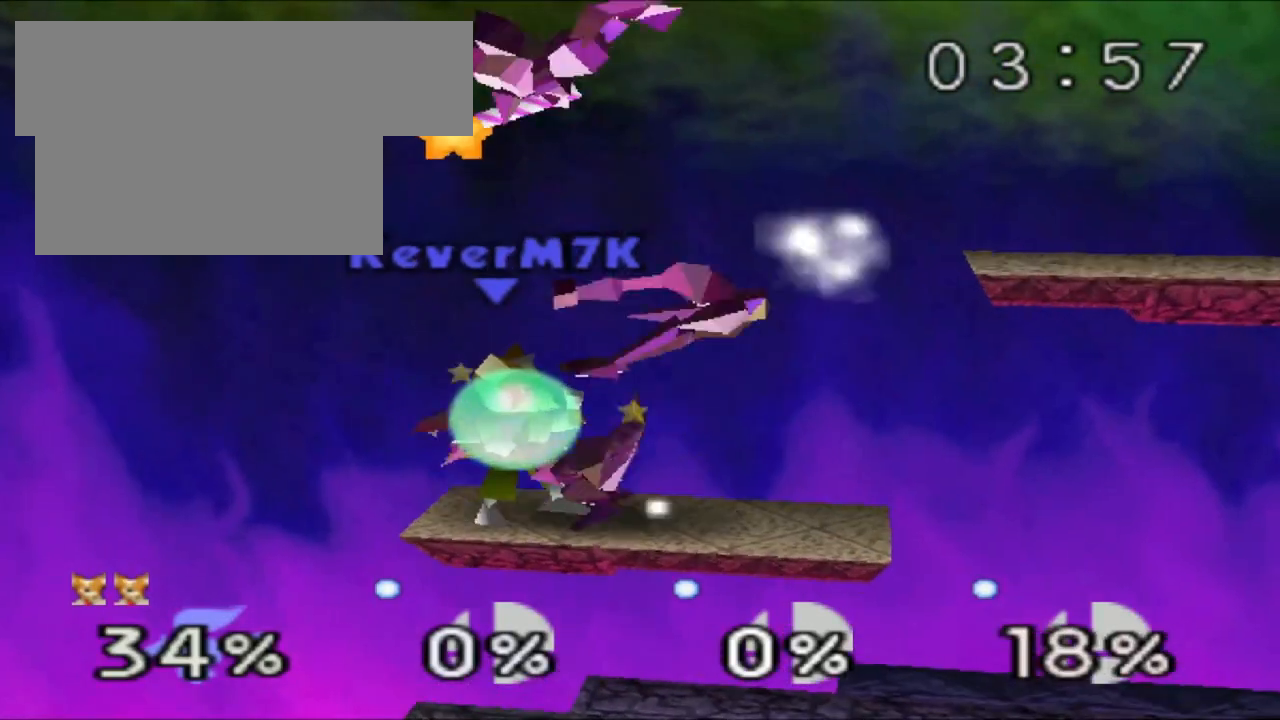
{"buttons": ["Z"], "left_stick": "right", "events": [[317, "C_RIGHT", "down"], [501, "C_RIGHT", "up"], [501, "left_stick", "right"]]}
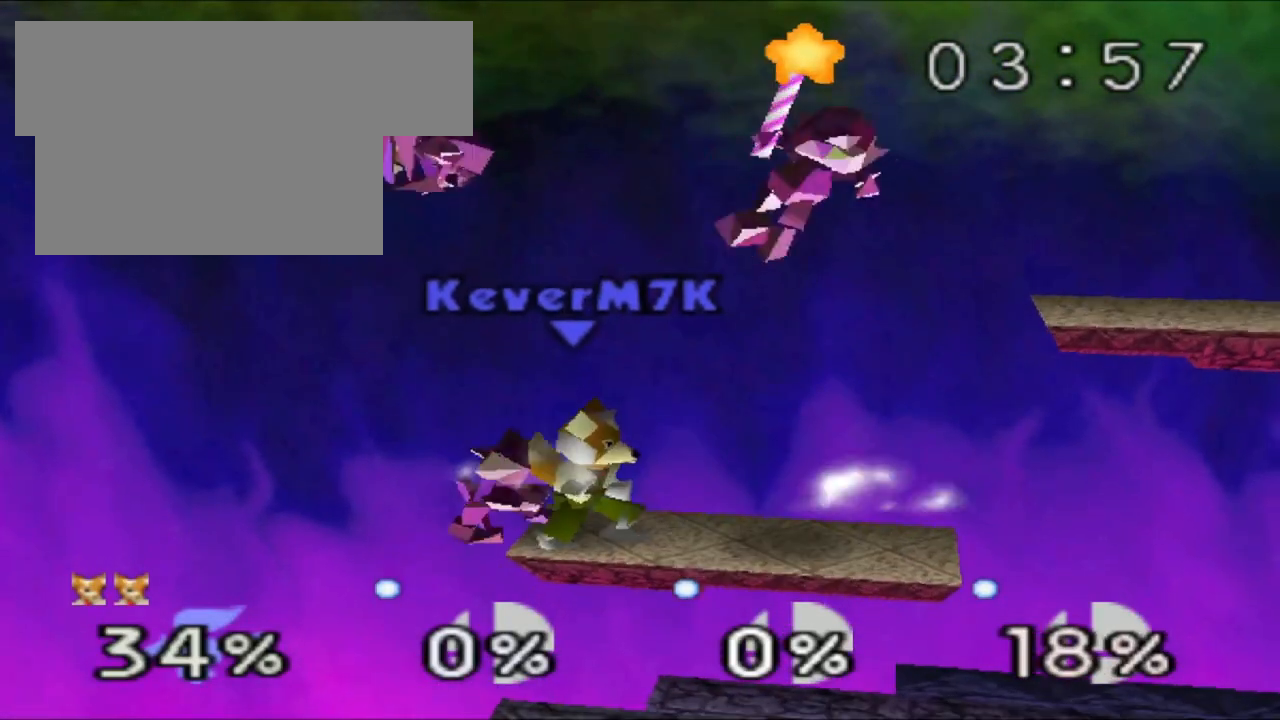
{"buttons": [], "left_stick": "right", "events": [[117, "C_RIGHT", "down"], [267, "C_RIGHT", "up"], [484, "Z", "up"]]}
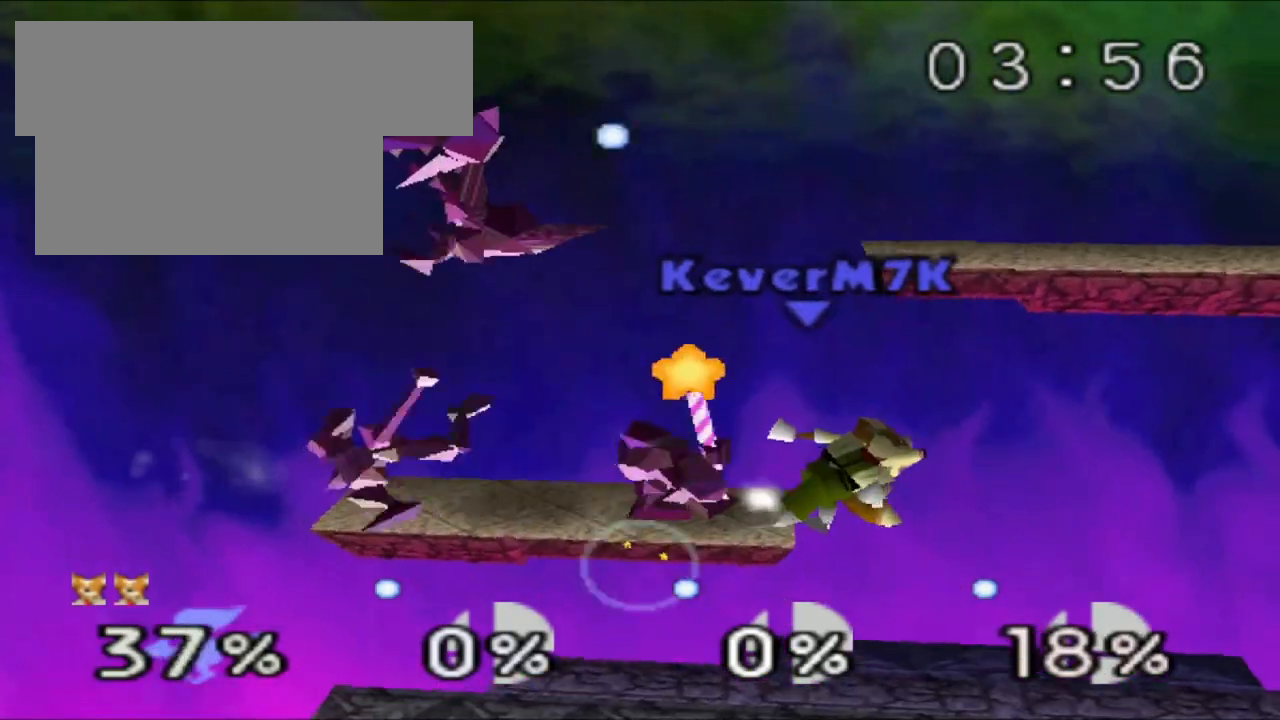
{"buttons": [], "left_stick": "up-right", "events": [[34, "left_stick", "center"], [234, "C_RIGHT", "down"], [334, "C_RIGHT", "up"], [401, "C_RIGHT", "down"], [401, "left_stick", "up-right"], [434, "C_RIGHT", "up"], [451, "C_RIGHT", "down"], [501, "C_RIGHT", "up"]]}
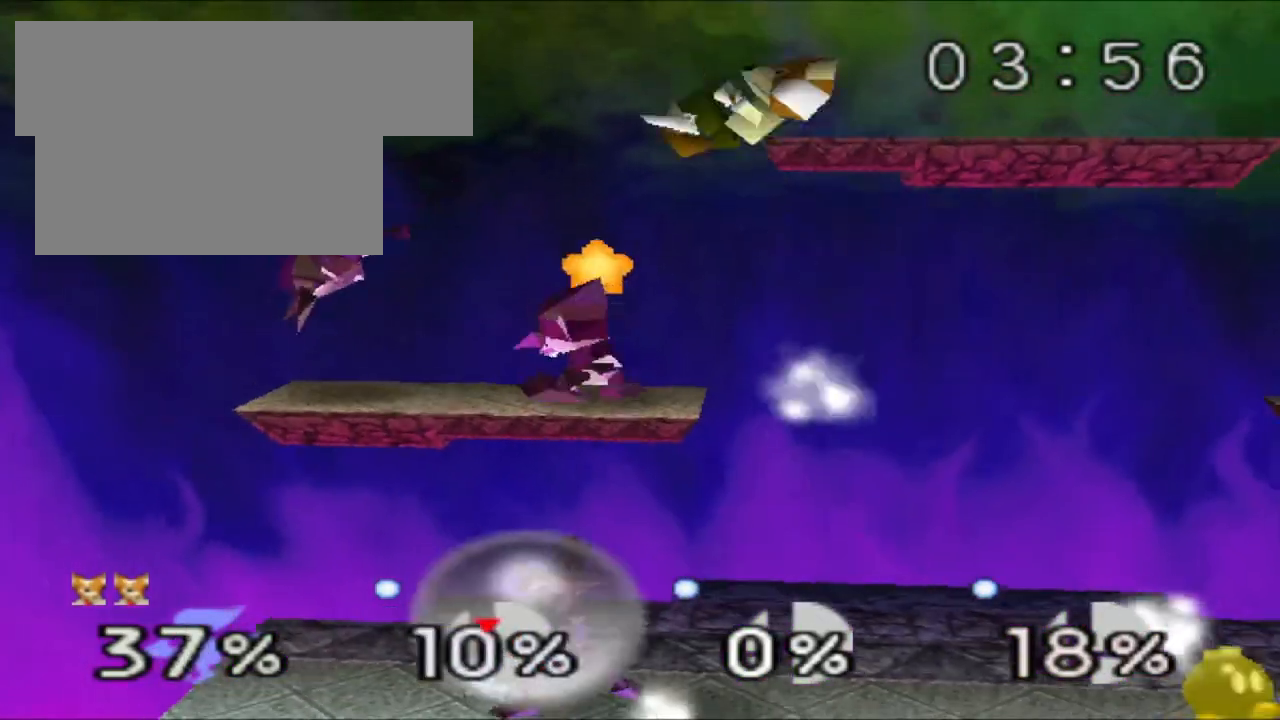
{"buttons": [], "left_stick": "up-right", "events": [[50, "C_RIGHT", "down"], [183, "C_RIGHT", "up"], [417, "C_RIGHT", "down"], [484, "C_RIGHT", "up"]]}
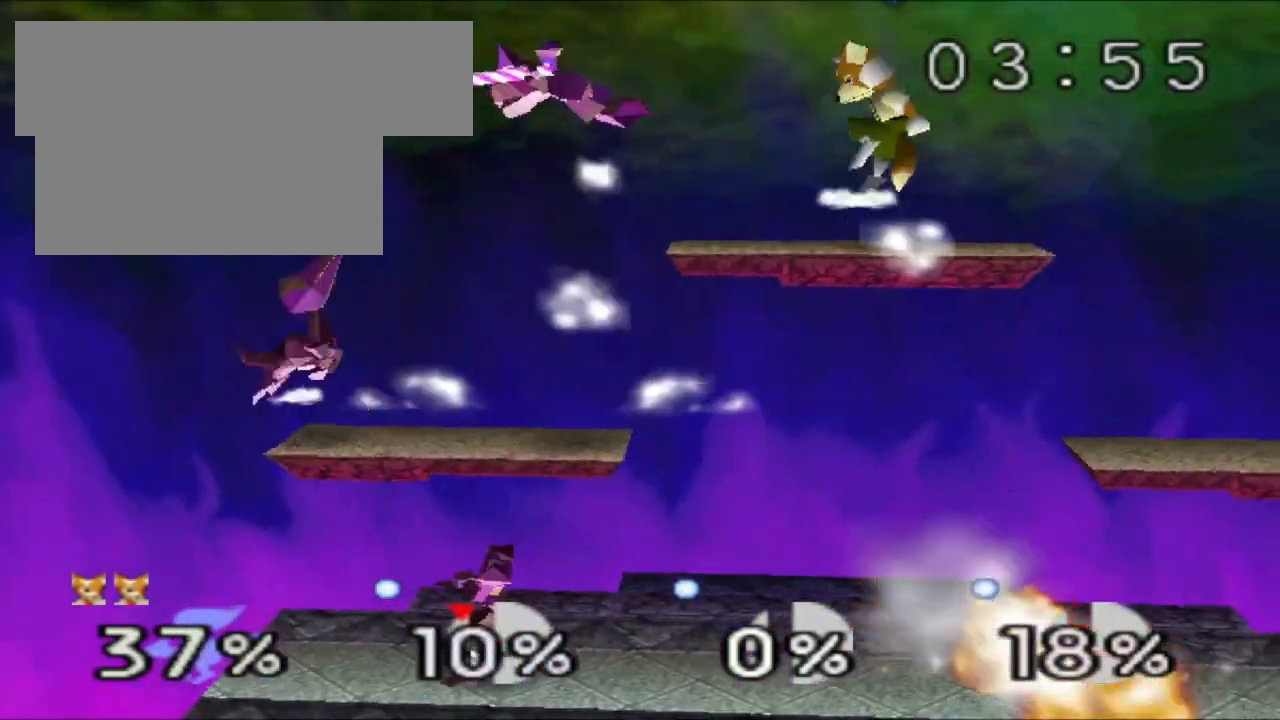
{"buttons": [], "left_stick": "right", "events": [[484, "left_stick", "right"]]}
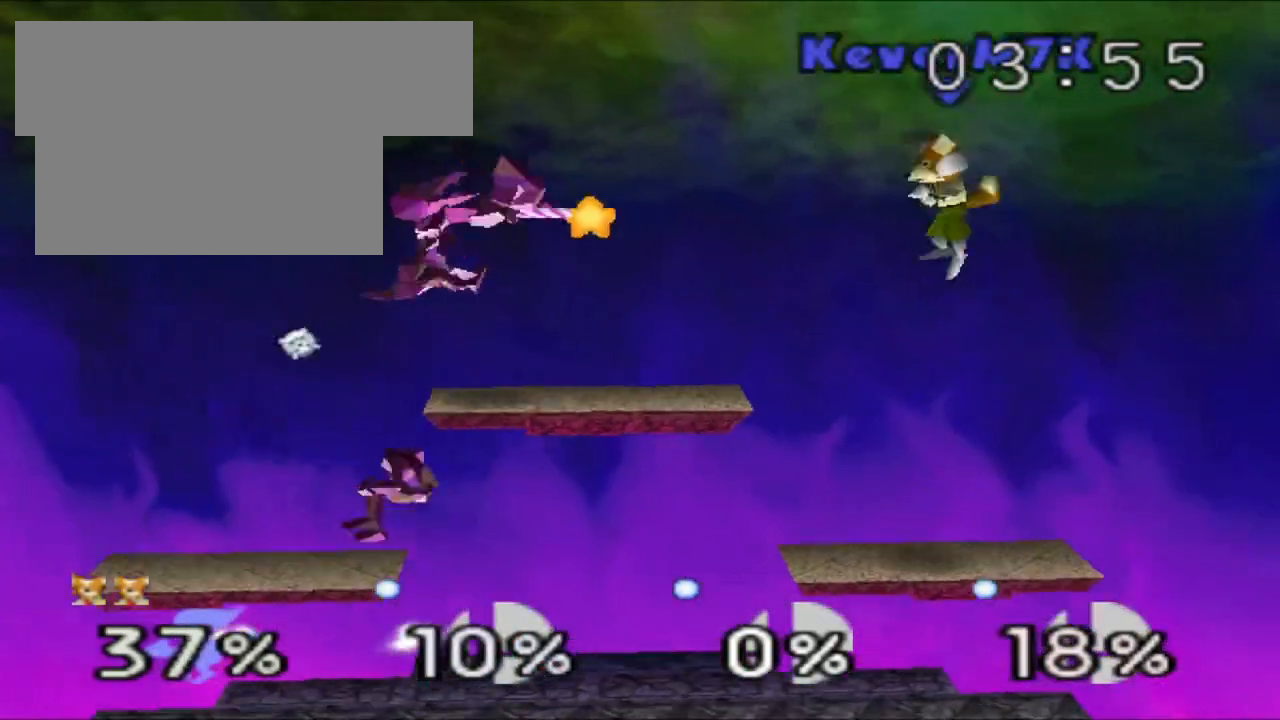
{"buttons": [], "left_stick": "center", "events": [[16, "left_stick", "down-right"], [83, "left_stick", "down"], [217, "left_stick", "down-left"], [484, "left_stick", "center"]]}